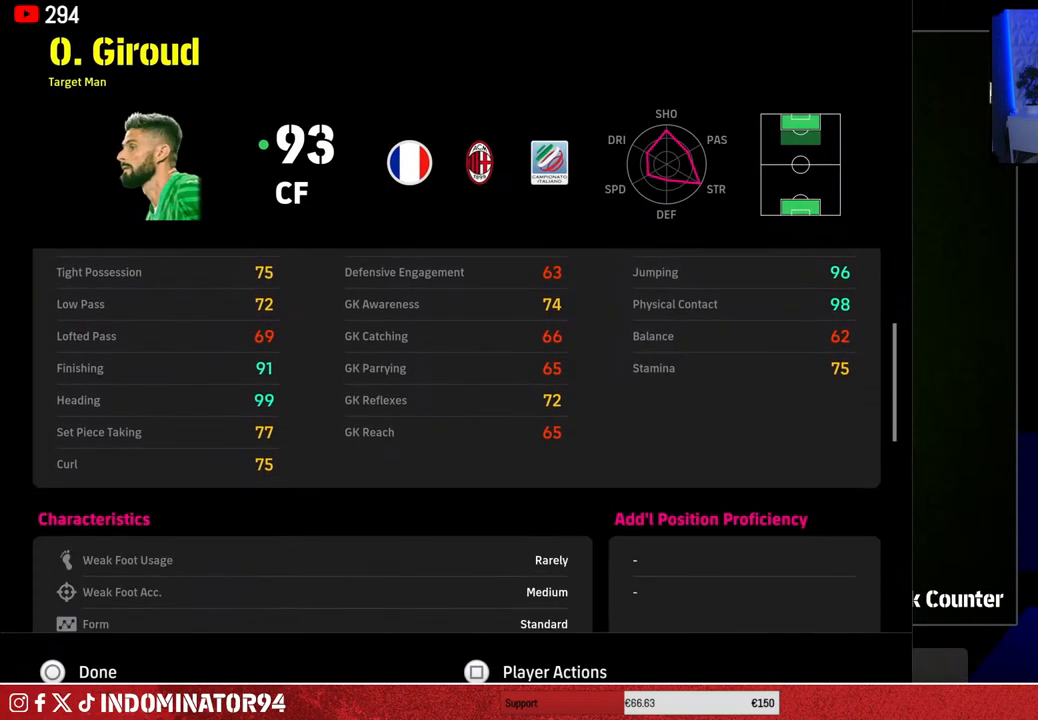
Gameplay with a controller (PlayStation layout); each line is a JSON object with the inputs held at the frame after it. "events" lists button and stick changes between this image and that frame as [ms after this image, input, new state], when the widget could be followed in between.
{"buttons": [], "left_stick": "center", "right_stick": "center", "events": [[317, "DPAD_DOWN", "up"]]}
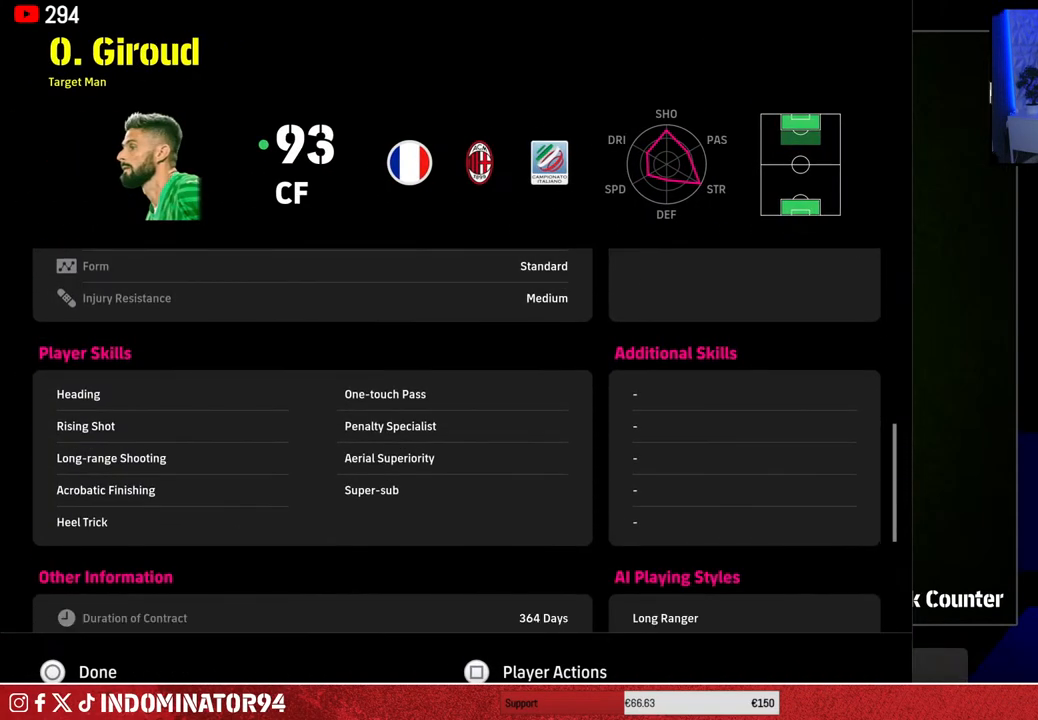
{"buttons": [], "left_stick": "center", "right_stick": "center", "events": []}
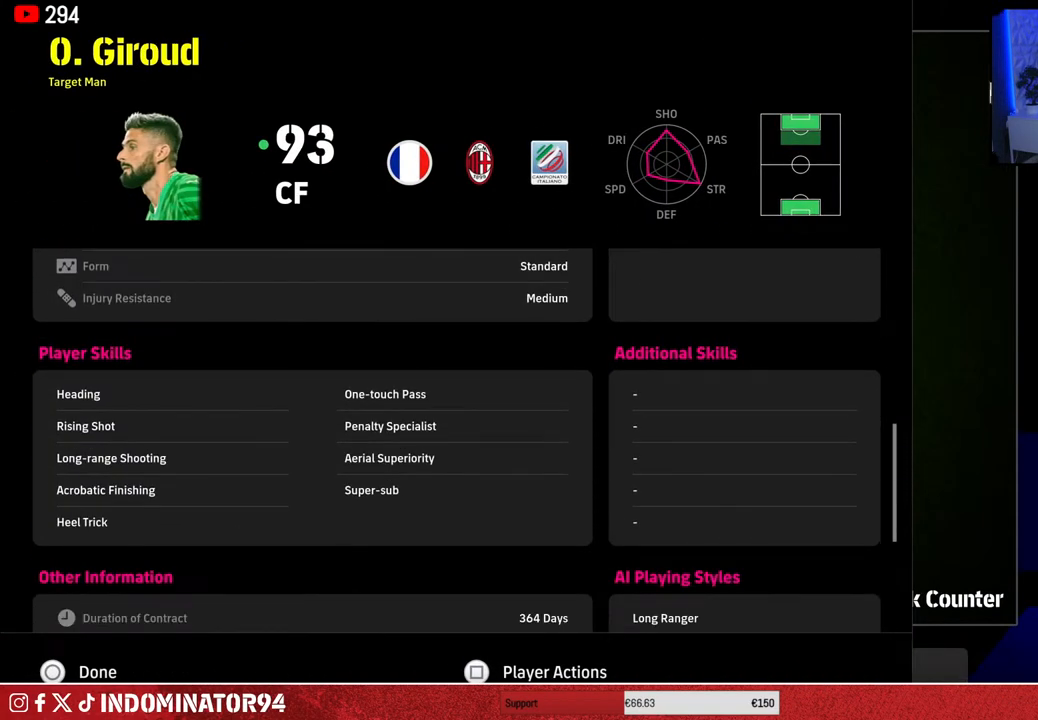
{"buttons": [], "left_stick": "center", "right_stick": "center", "events": []}
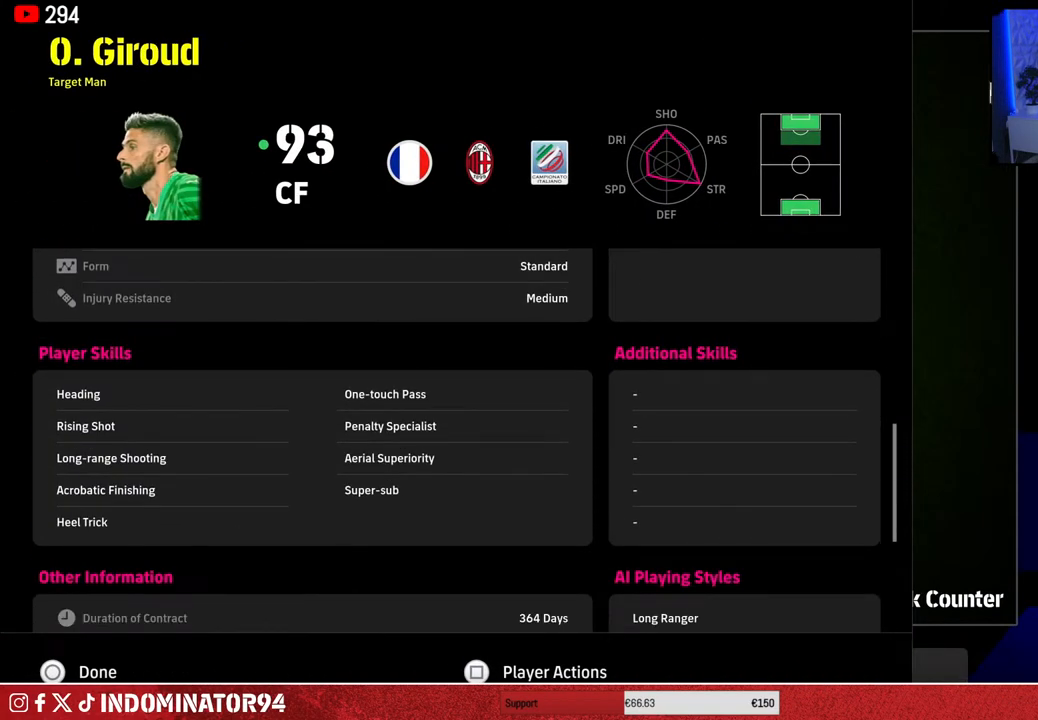
{"buttons": [], "left_stick": "center", "right_stick": "center", "events": []}
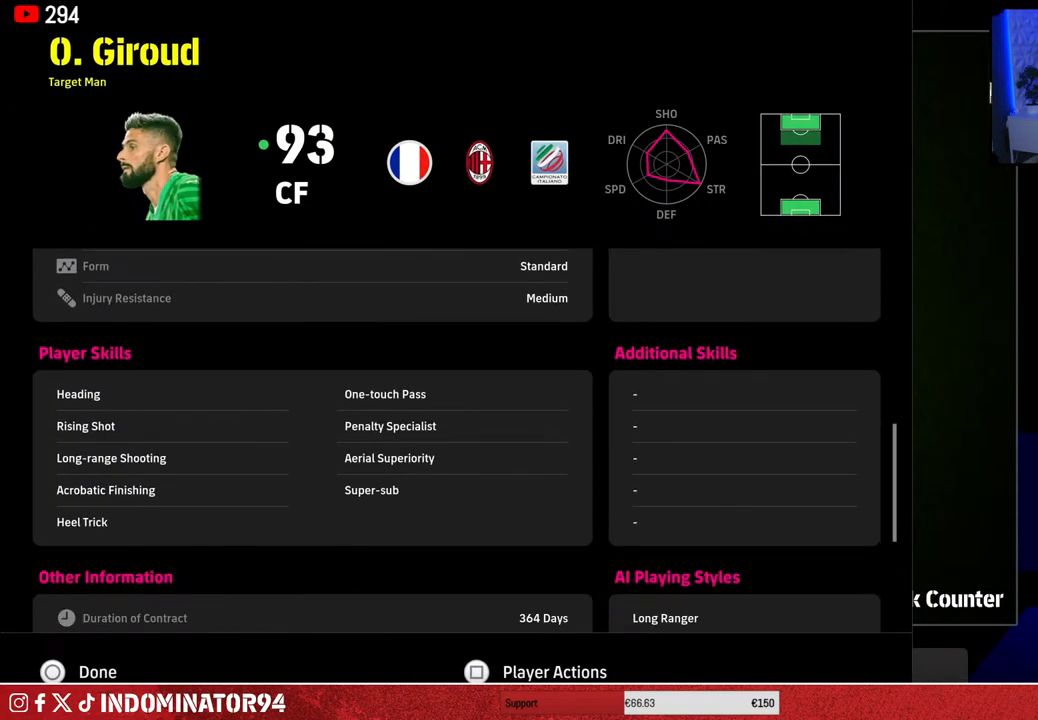
{"buttons": [], "left_stick": "center", "right_stick": "center", "events": []}
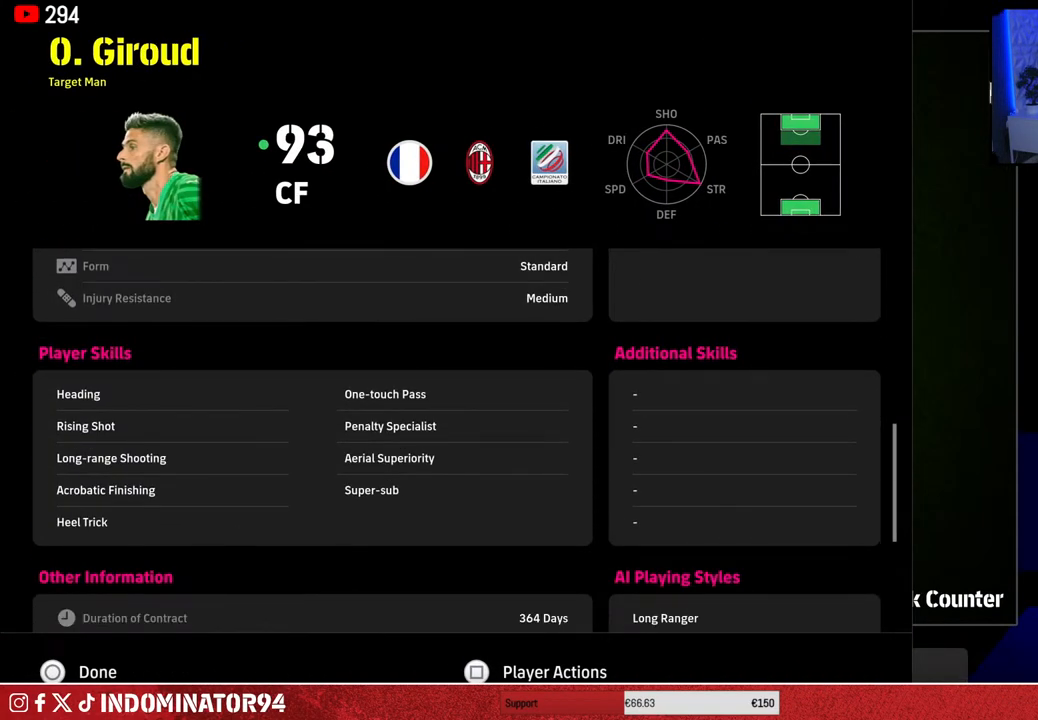
{"buttons": [], "left_stick": "center", "right_stick": "center", "events": []}
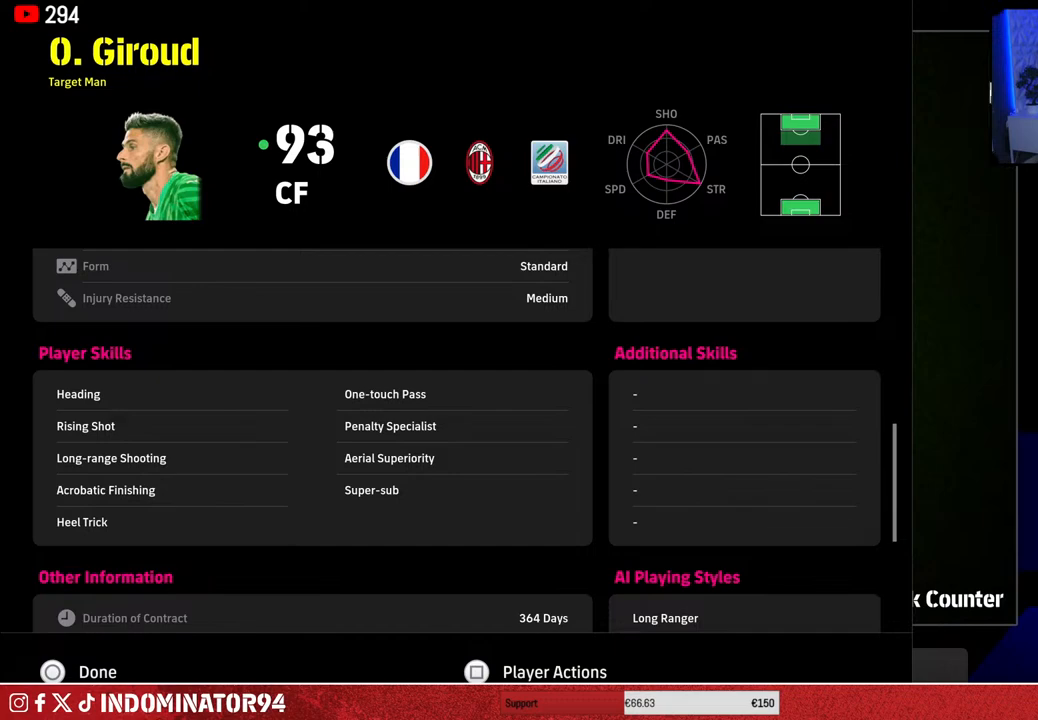
{"buttons": [], "left_stick": "center", "right_stick": "center", "events": []}
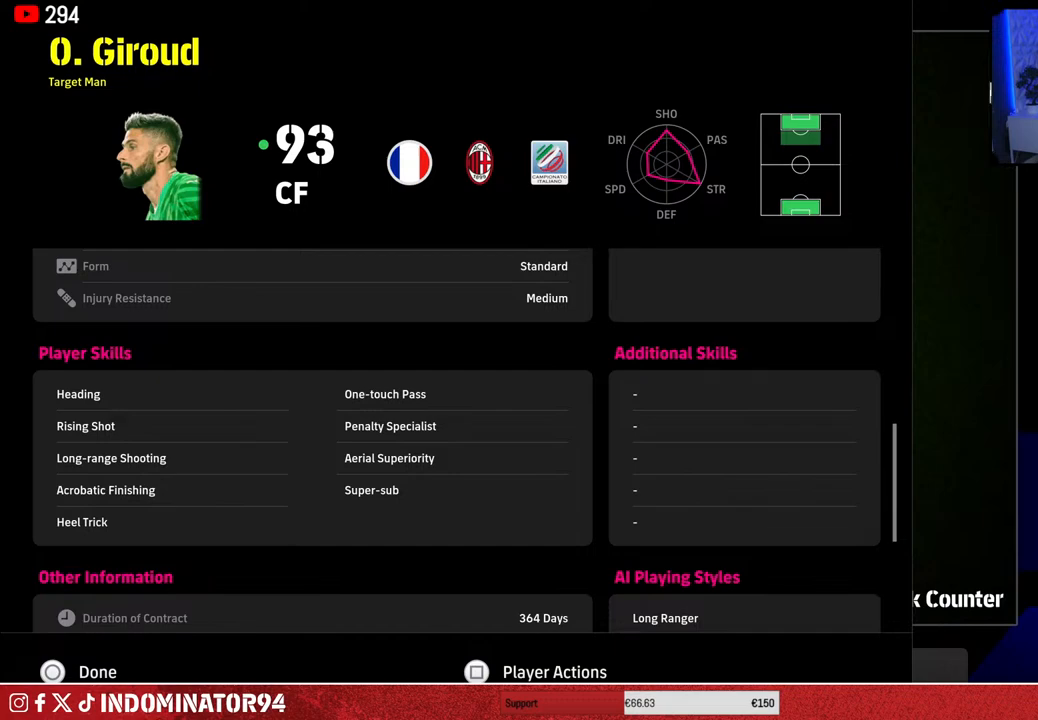
{"buttons": ["DPAD_UP"], "left_stick": "center", "right_stick": "center", "events": [[483, "DPAD_UP", "down"]]}
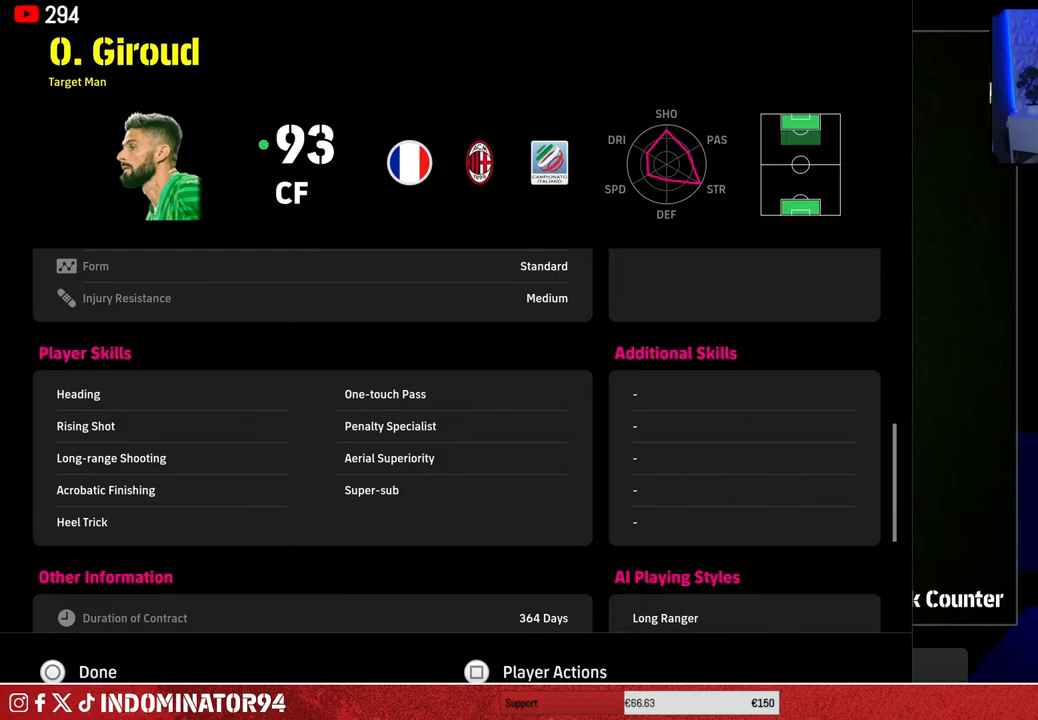
{"buttons": ["DPAD_UP"], "left_stick": "center", "right_stick": "center", "events": [[83, "DPAD_UP", "up"], [167, "DPAD_UP", "down"]]}
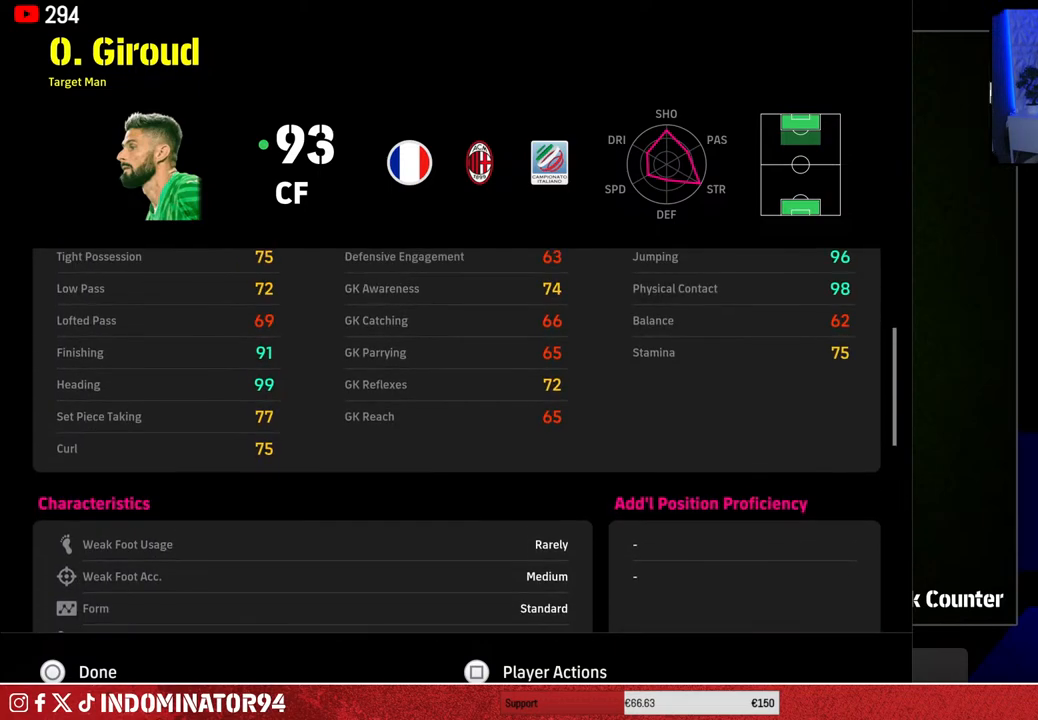
{"buttons": [], "left_stick": "center", "right_stick": "center", "events": [[283, "DPAD_UP", "up"]]}
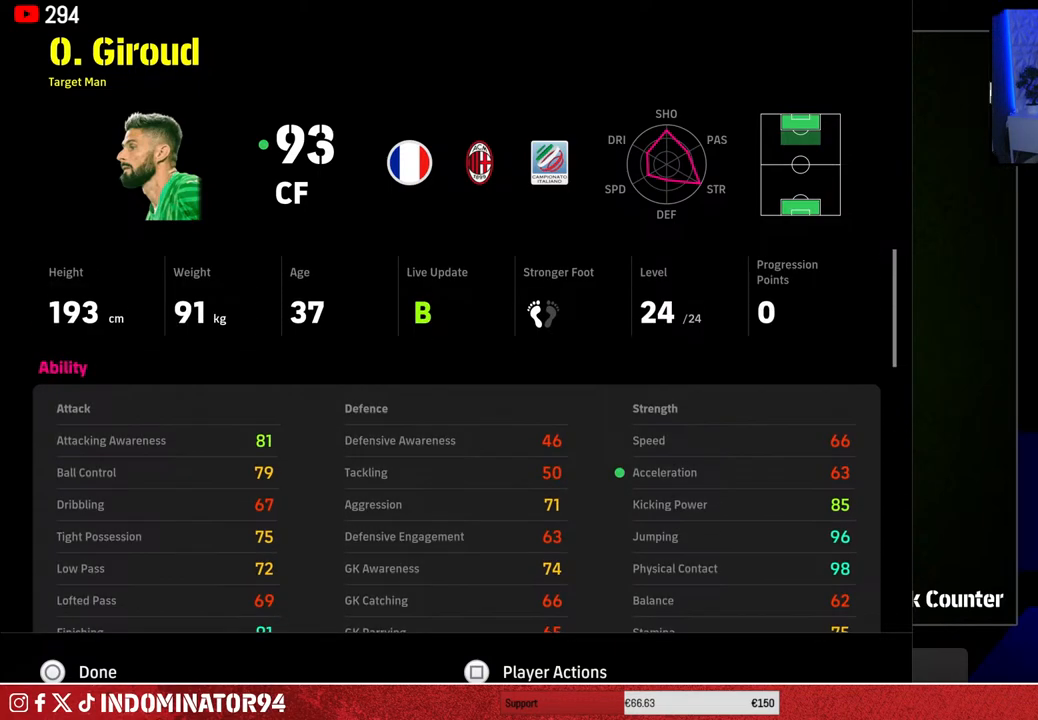
{"buttons": [], "left_stick": "center", "right_stick": "center", "events": [[200, "CIRCLE", "down"], [300, "CIRCLE", "up"]]}
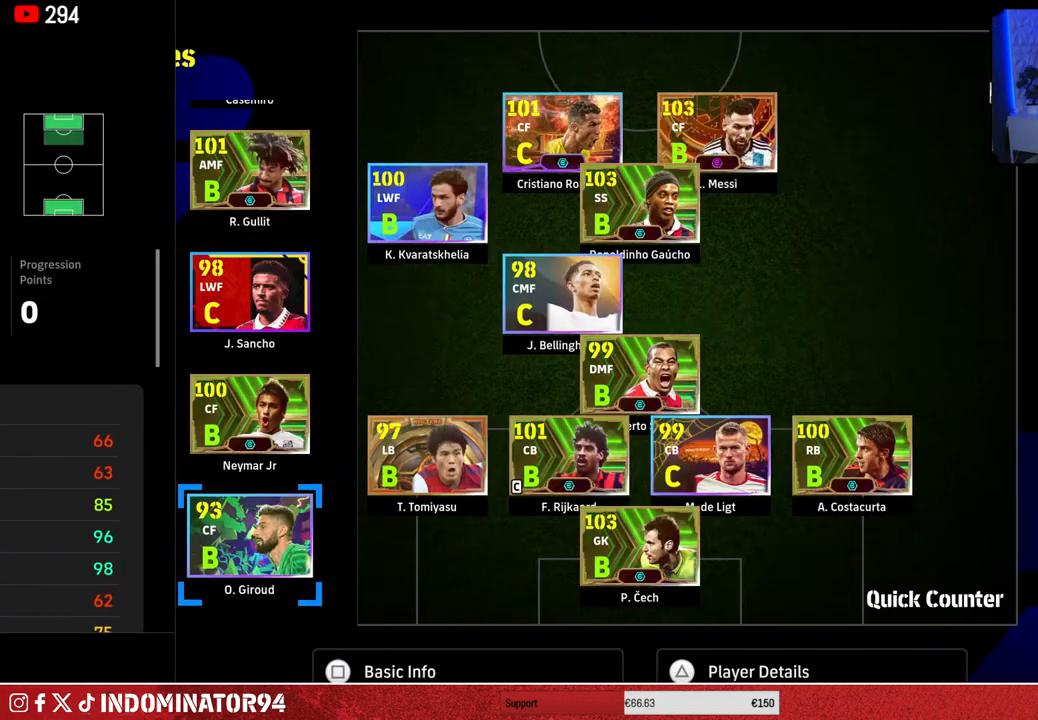
{"buttons": [], "left_stick": "center", "right_stick": "center", "events": []}
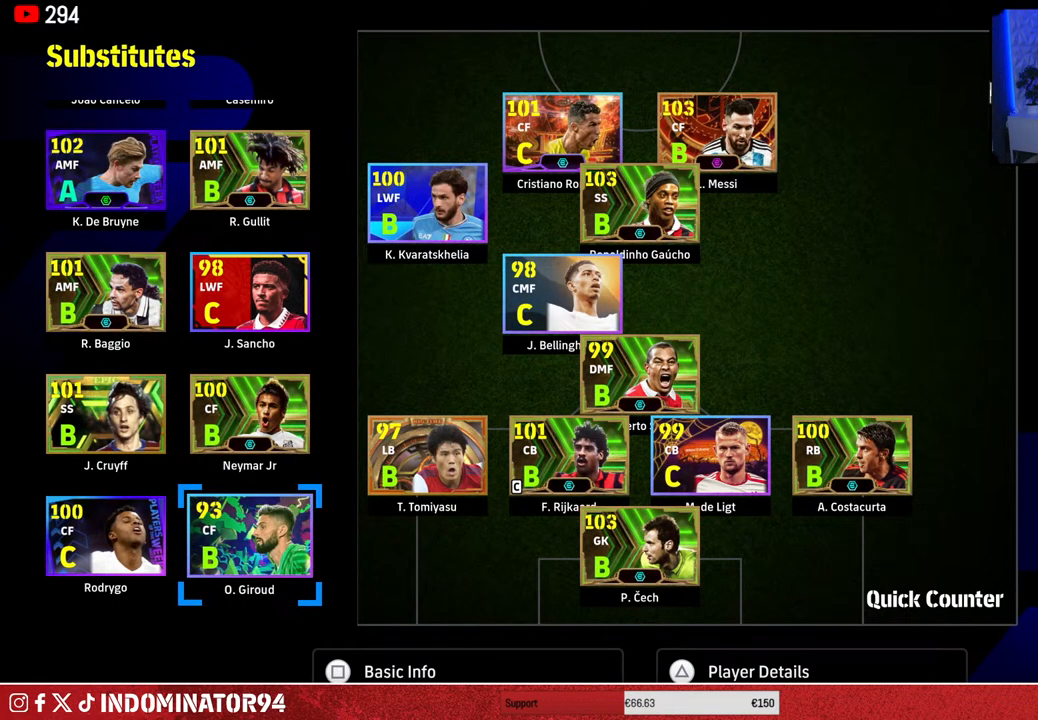
{"buttons": ["DPAD_UP"], "left_stick": "center", "right_stick": "center", "events": [[300, "DPAD_UP", "down"]]}
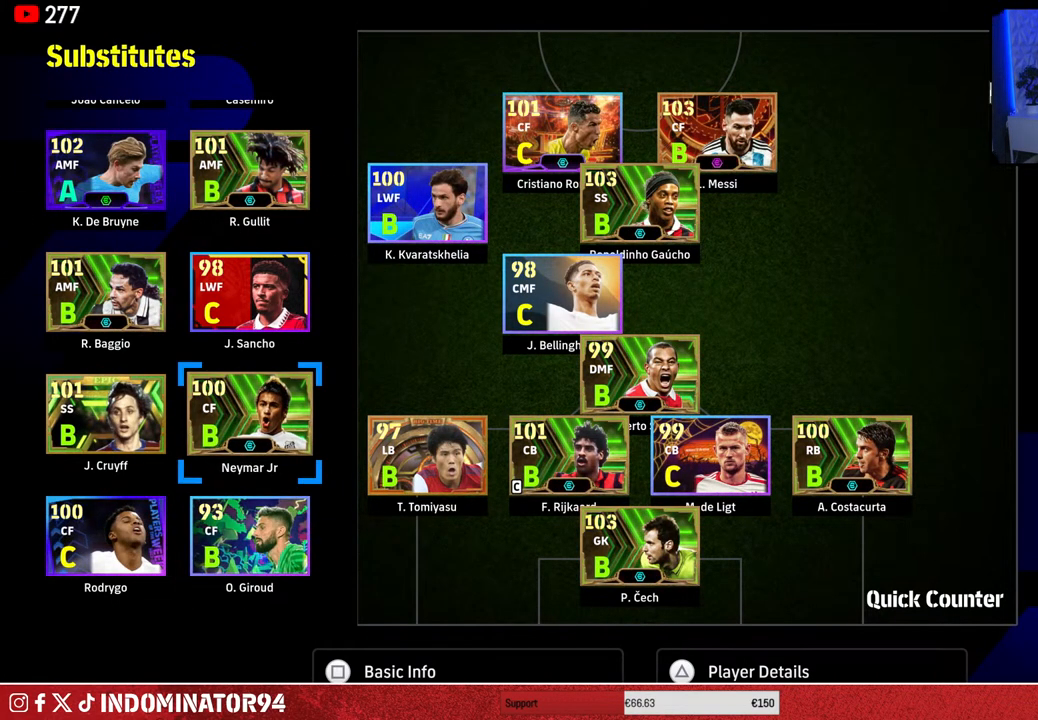
{"buttons": ["DPAD_UP"], "left_stick": "center", "right_stick": "center", "events": []}
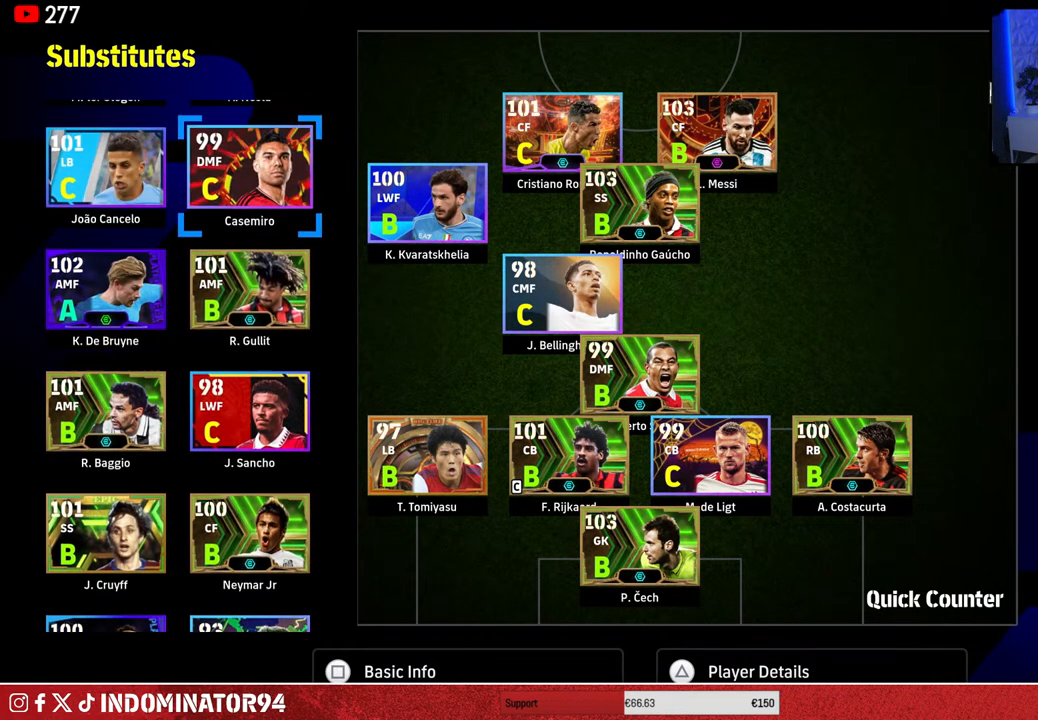
{"buttons": [], "left_stick": "center", "right_stick": "center", "events": [[350, "DPAD_UP", "up"]]}
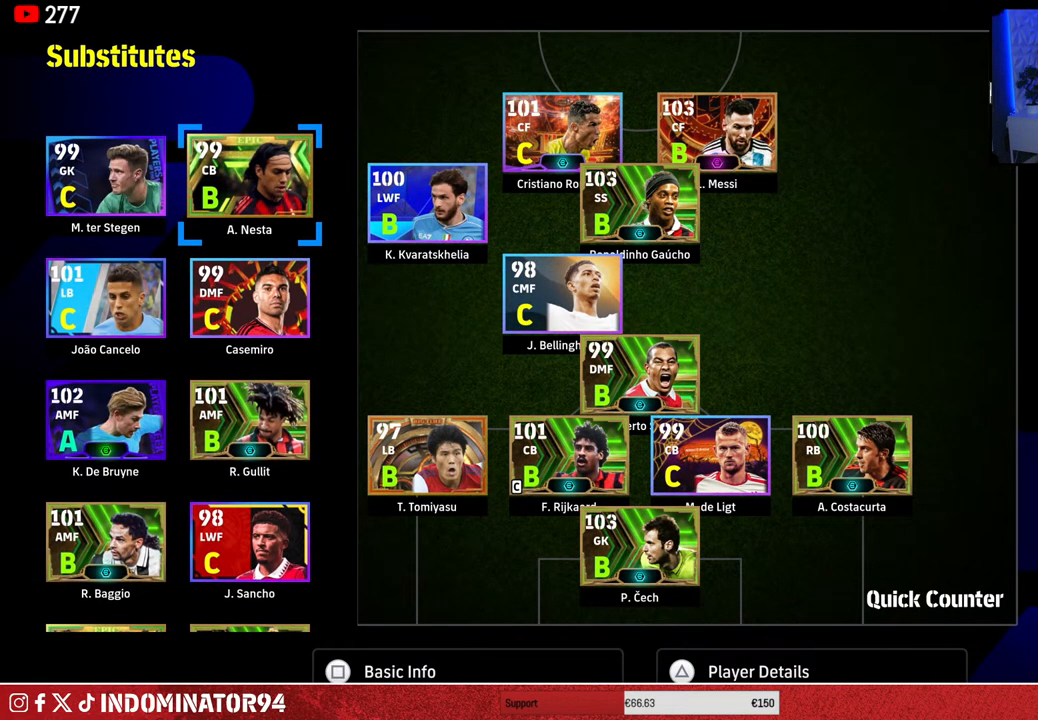
{"buttons": [], "left_stick": "center", "right_stick": "center", "events": []}
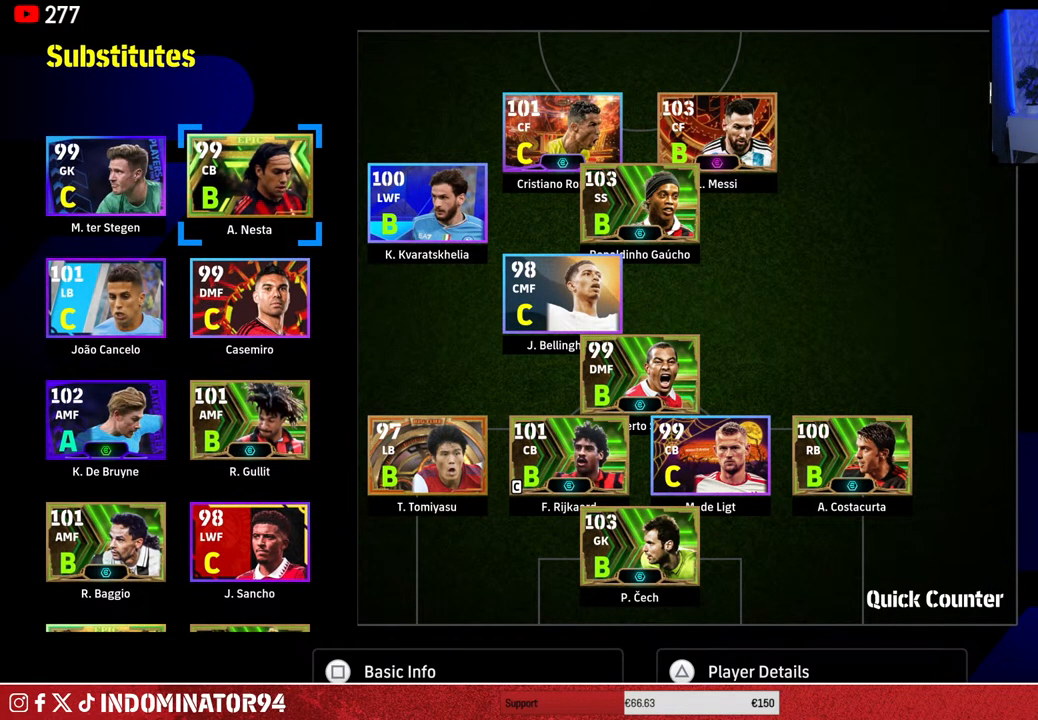
{"buttons": [], "left_stick": "center", "right_stick": "center", "events": []}
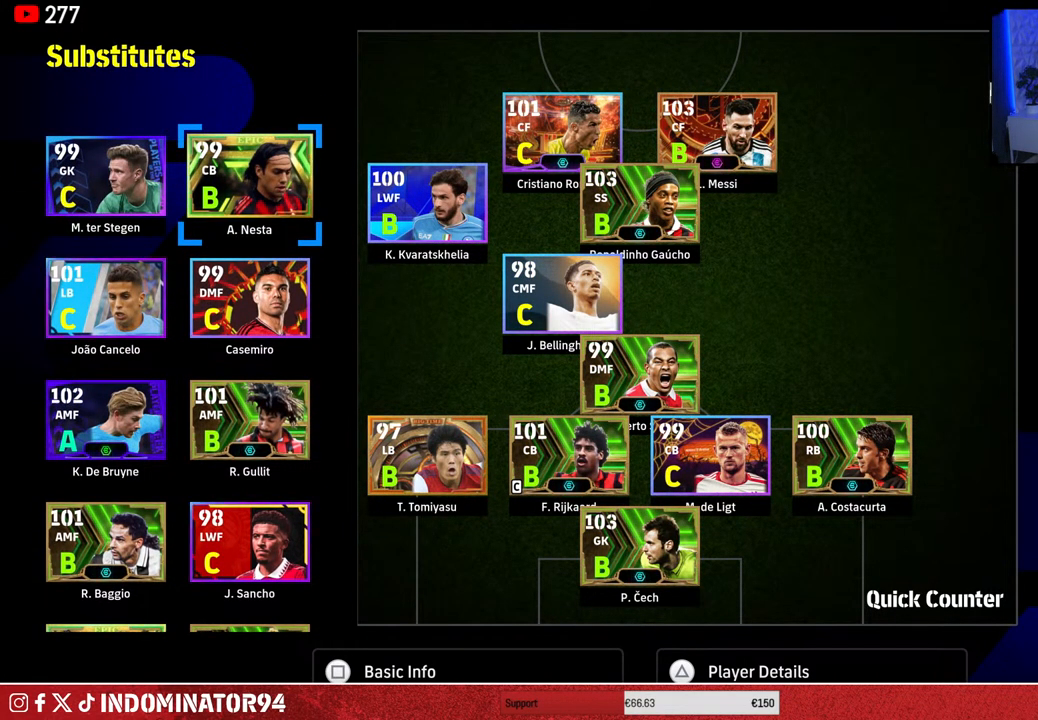
{"buttons": [], "left_stick": "center", "right_stick": "center", "events": []}
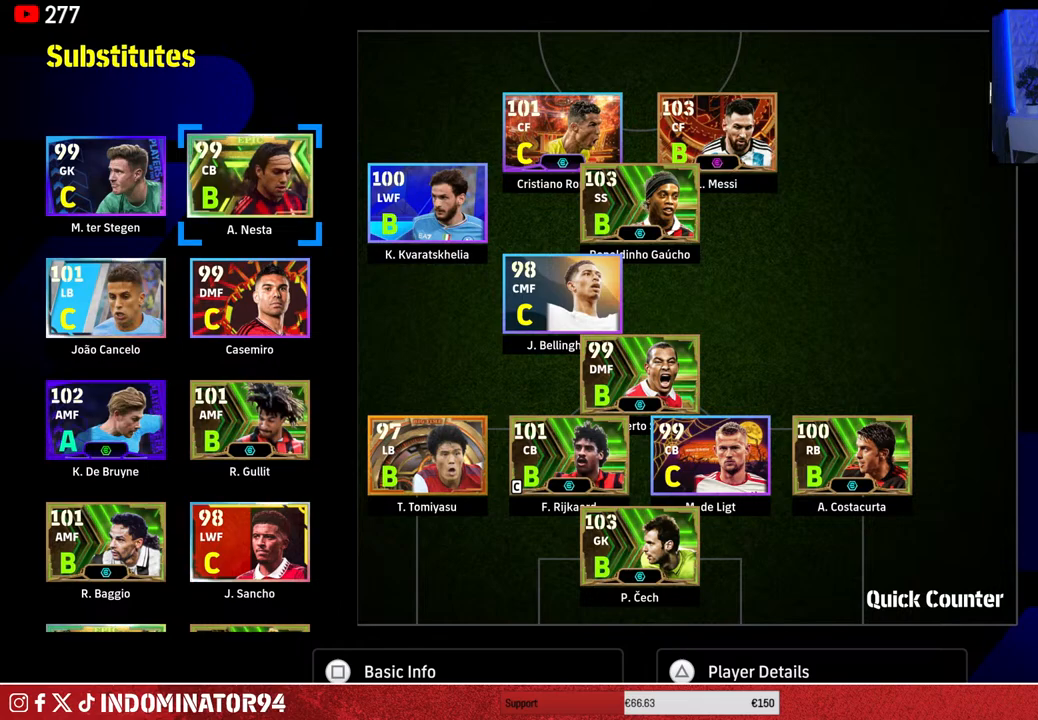
{"buttons": [], "left_stick": "center", "right_stick": "center", "events": []}
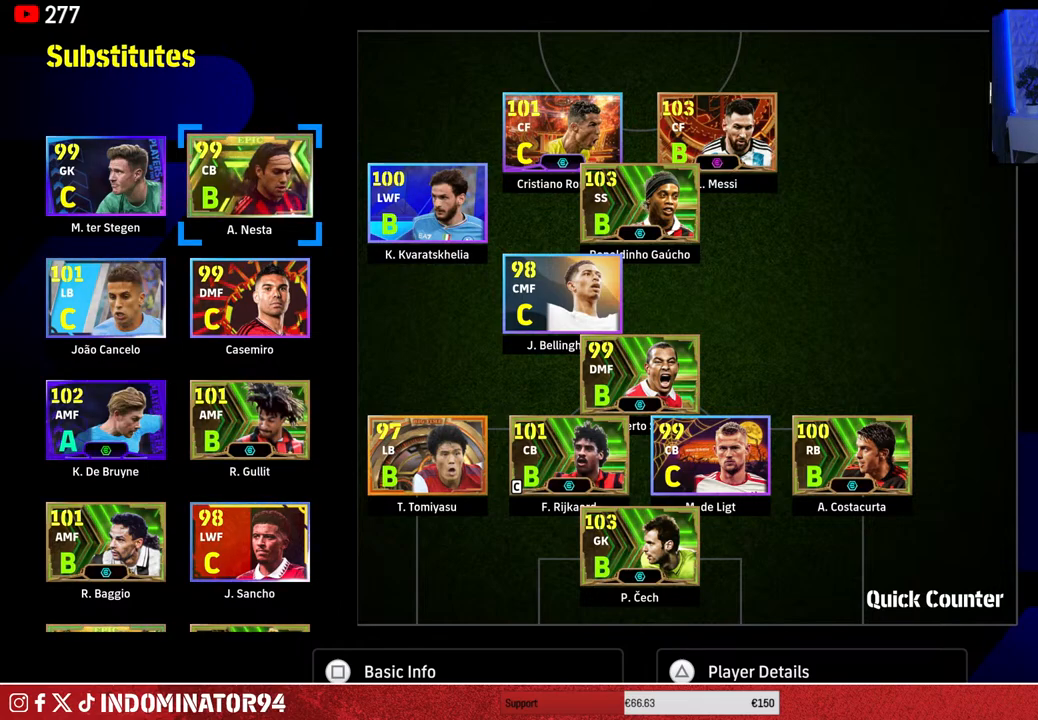
{"buttons": [], "left_stick": "center", "right_stick": "center", "events": [[67, "CIRCLE", "down"], [167, "CIRCLE", "up"]]}
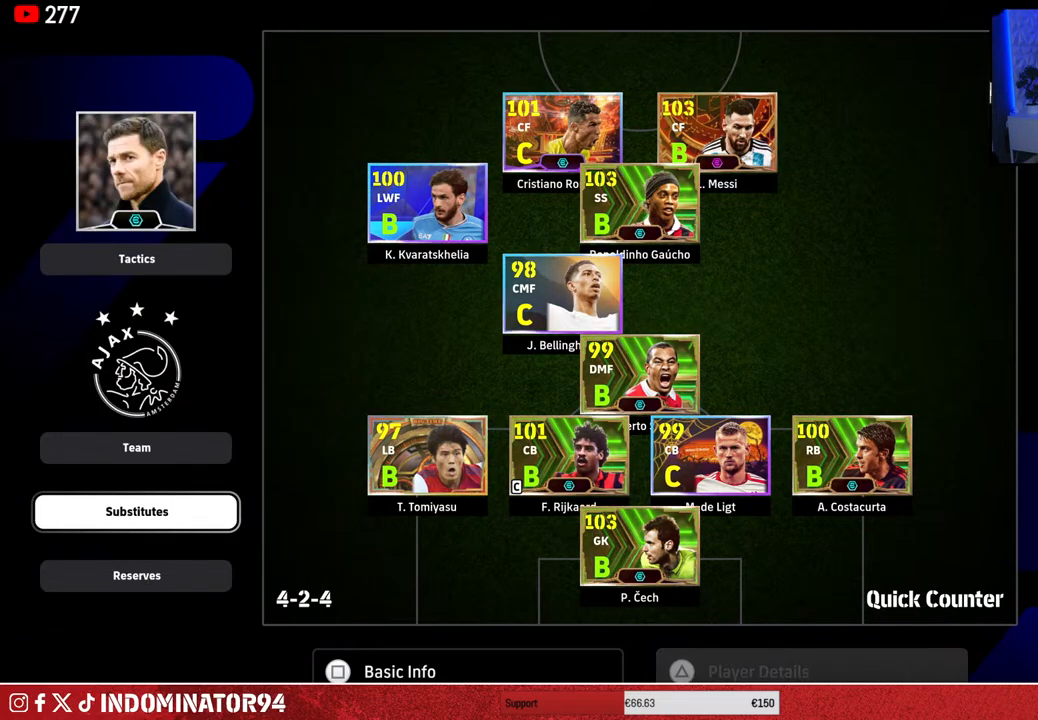
{"buttons": [], "left_stick": "center", "right_stick": "center", "events": [[117, "CIRCLE", "down"], [200, "CIRCLE", "up"]]}
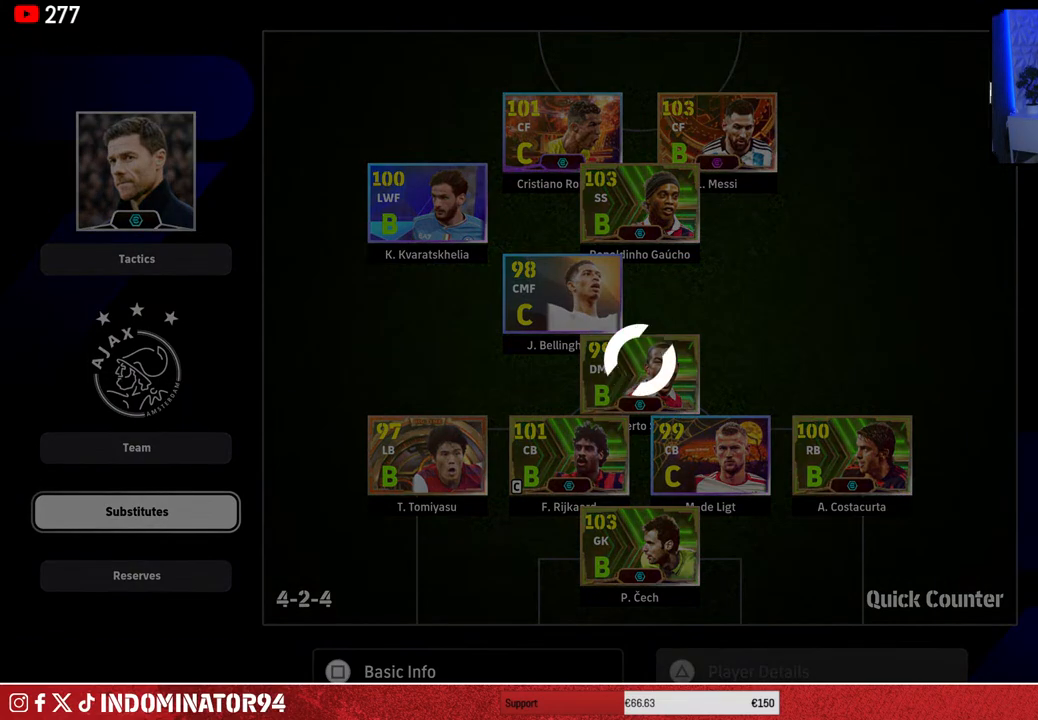
{"buttons": [], "left_stick": "center", "right_stick": "center", "events": []}
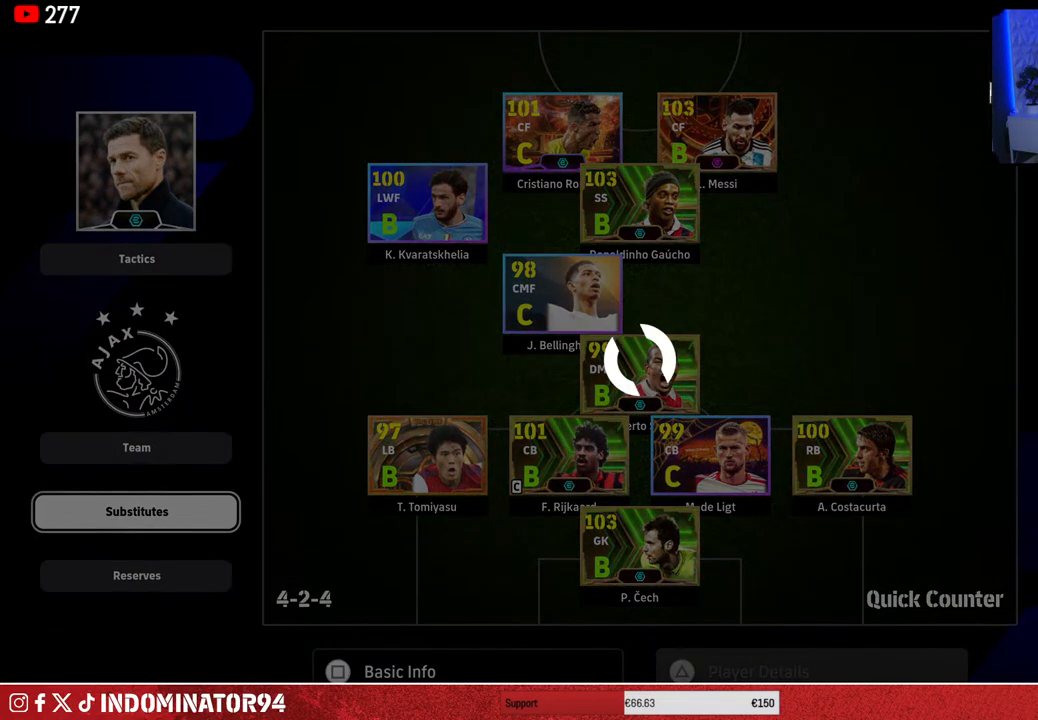
{"buttons": [], "left_stick": "center", "right_stick": "center", "events": []}
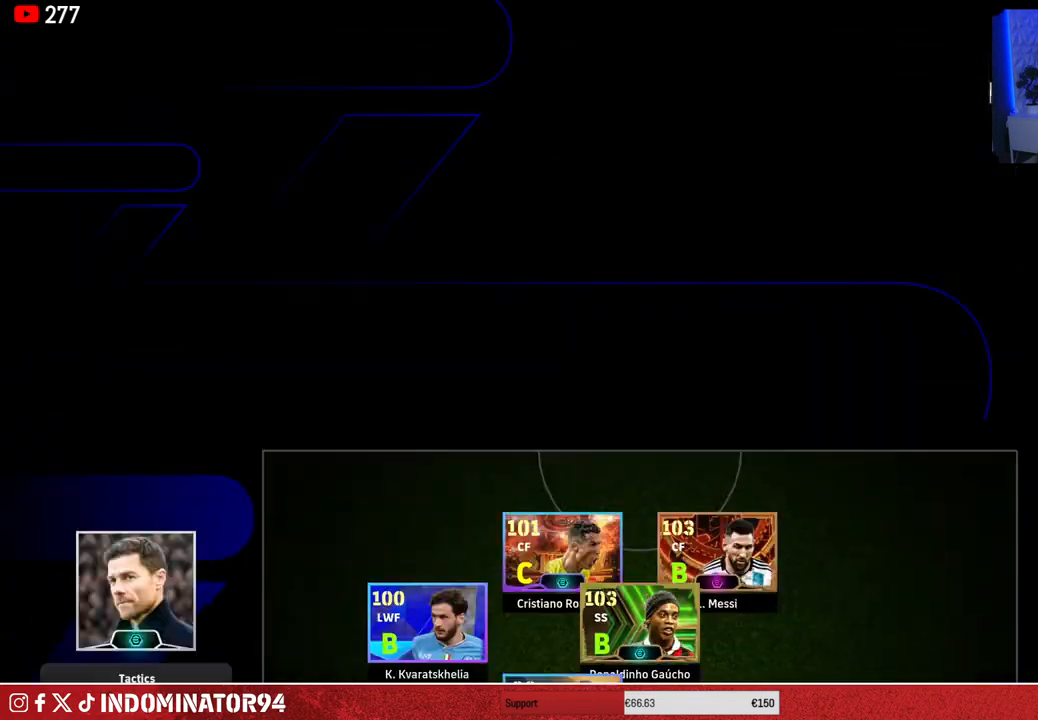
{"buttons": [], "left_stick": "center", "right_stick": "center", "events": []}
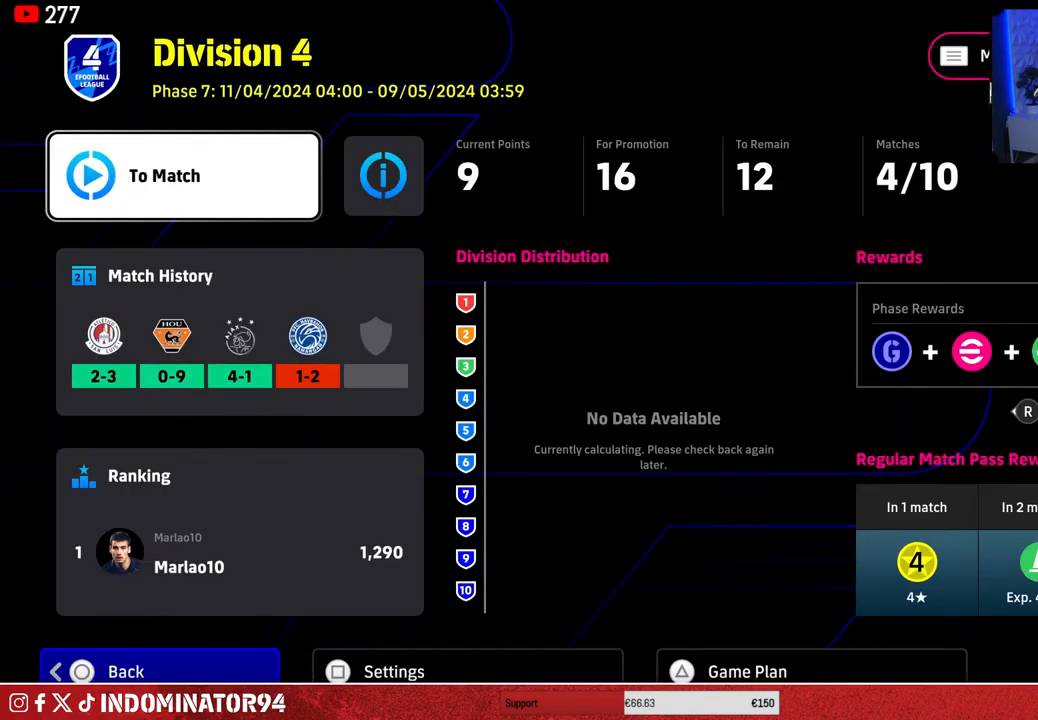
{"buttons": [], "left_stick": "center", "right_stick": "center", "events": []}
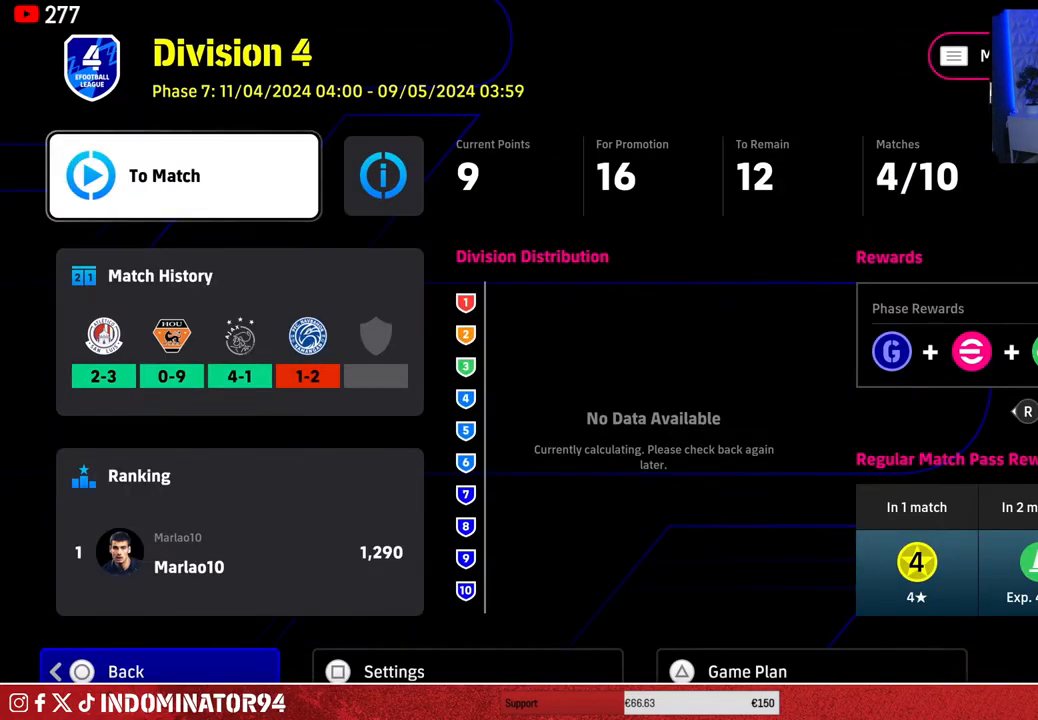
{"buttons": [], "left_stick": "center", "right_stick": "center", "events": [[50, "CROSS", "down"], [150, "CROSS", "up"]]}